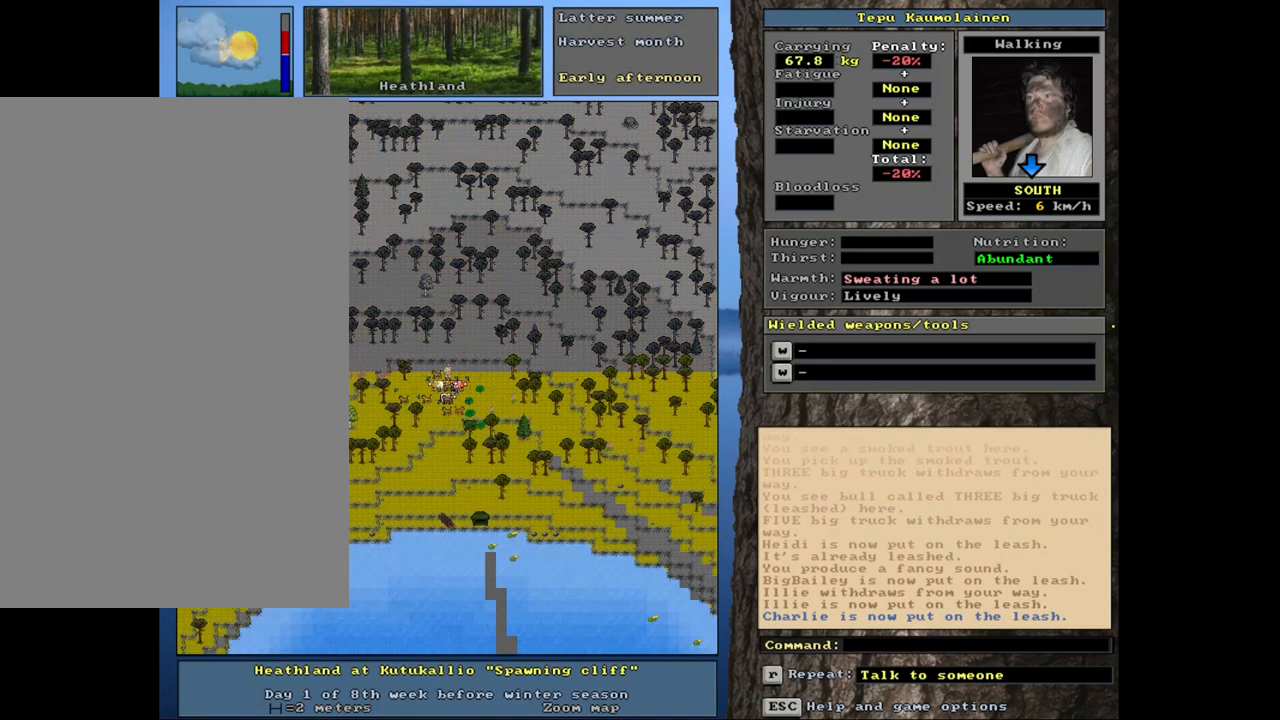
Gameplay with keyboard and mouse; each line is a JSON object with the keys and mouse buttons held at the frame after it. "events" lists presses ("down") and releases ("up") of ".", "/", "0", "1", "2", "3", "4", "5", "6", "8", "9", "a", "alt_l", "alt_r", "b", "backslash", "backspace", "c", "caps_lock", "comma", "ctrl_l", "ctrl_r", "d", "down", "e", "equals", "escape", "f", "f1", "f10", "f11", "f12", "f2", "f3", "f4", "f5", "f6", "f8", "f9", "g", "h", "i", "k", "l", "lbracket", "left", "minus", "n", "num0", "num1", "num2", "num3", "num4", "num5", "num6", "num7", "num8", "num9", "o", "p", "q", "quote", "r", "rbracket", "return", "right", "s", "semicolon", "shift_l", "shift_r", "space", "super", "t", "tab", "tilde", "up", "v", "w", "x", "y", "z", "mouse_left", "mouse_wheel", "mouse_right", "mouse_mb4" and "mouse_mb5" between this image and that frame as [ms after this image, input, new state], when the widget could be followed in between. "mouse_left", "mouse_wheel", "mouse_right", "mouse_mb4", "mouse_mb5" = the "left", "wheel", "right", "mb4", "mb5" buttons of the "mouse" list. No other keys are recorded. "wheel" means that the mouse wheel is clicked or scrolled. Mouse movement is not recorded. Not read: 7 f7 j m other_keys u.
{"keys": ["ctrl_l"], "mouse": [], "events": [[183, "ctrl_l", "down"]]}
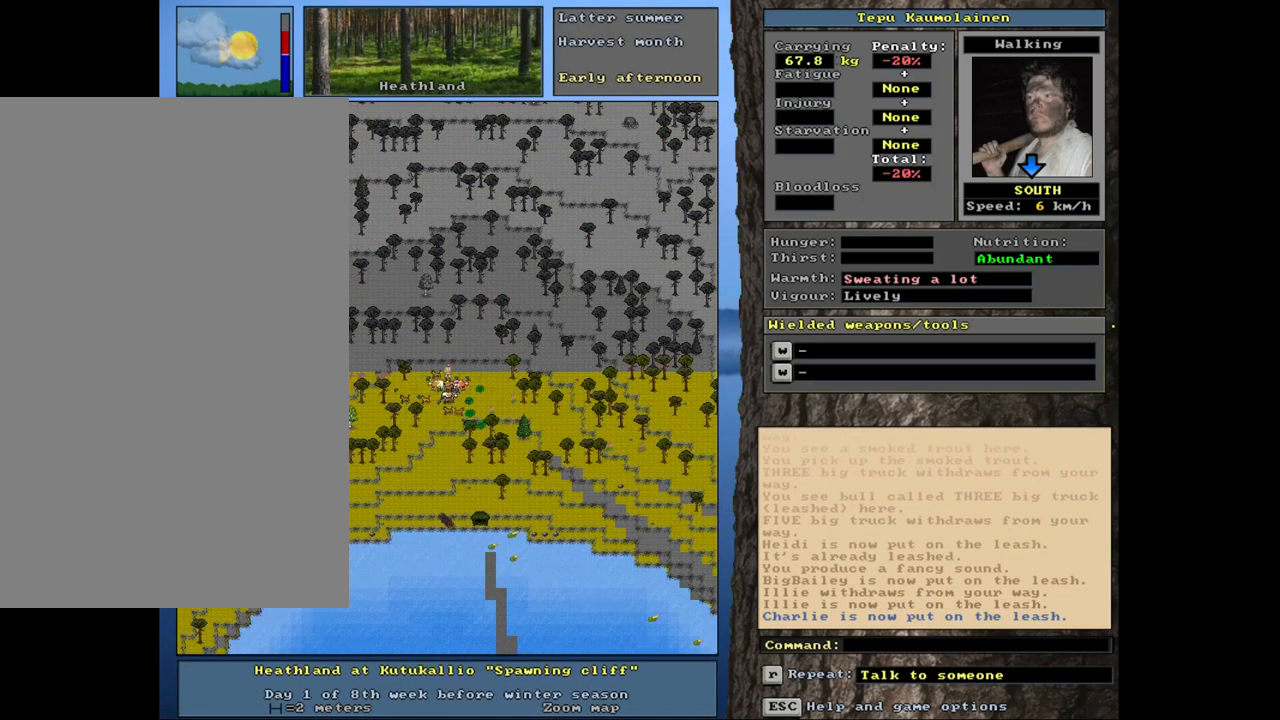
{"keys": ["ctrl_l"], "mouse": [], "events": [[67, "num2", "down"], [183, "num2", "up"], [350, "num2", "down"], [433, "num2", "up"]]}
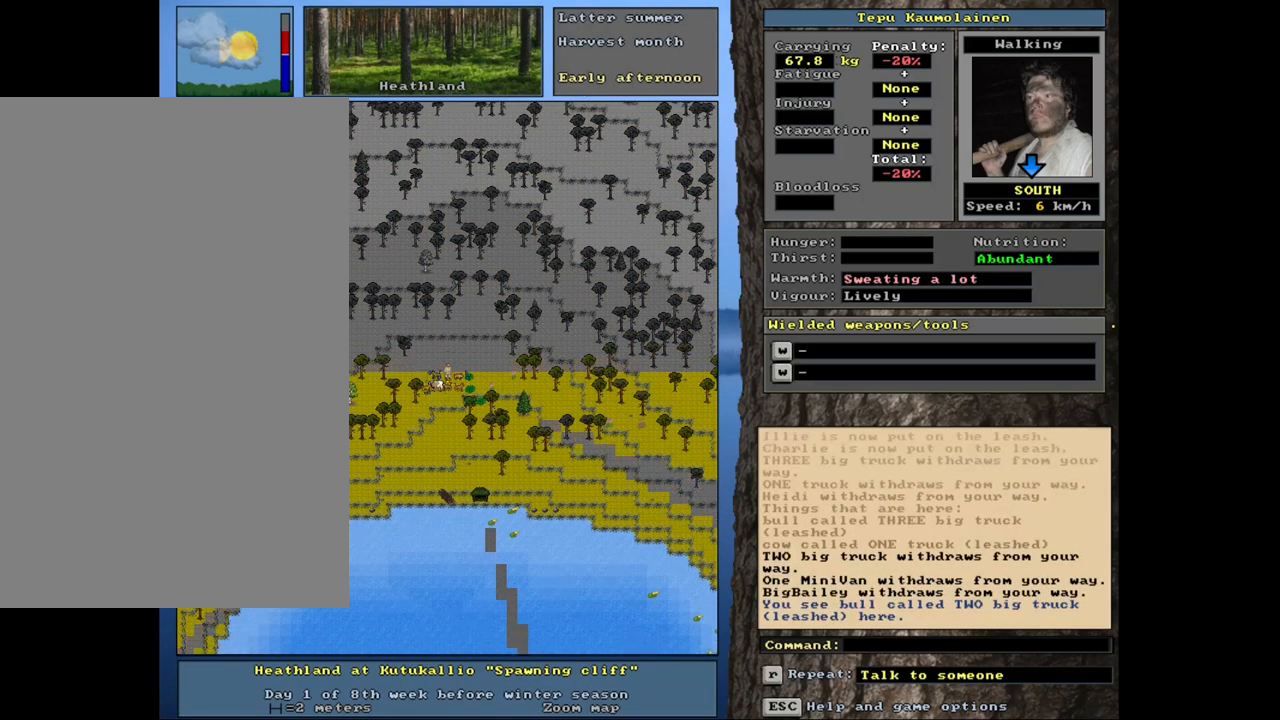
{"keys": [], "mouse": [], "events": [[67, "ctrl_l", "up"], [217, "a", "down"], [317, "a", "up"]]}
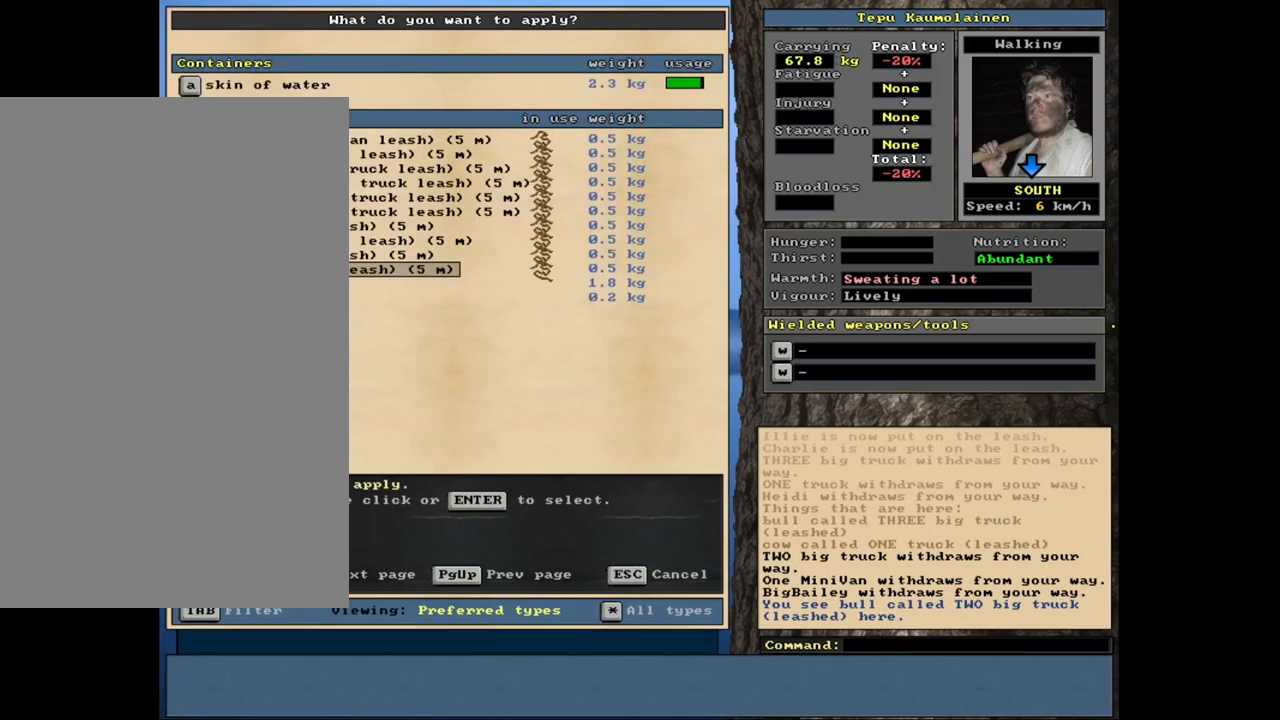
{"keys": [], "mouse": [], "events": [[33, "num2", "down"], [133, "num2", "up"]]}
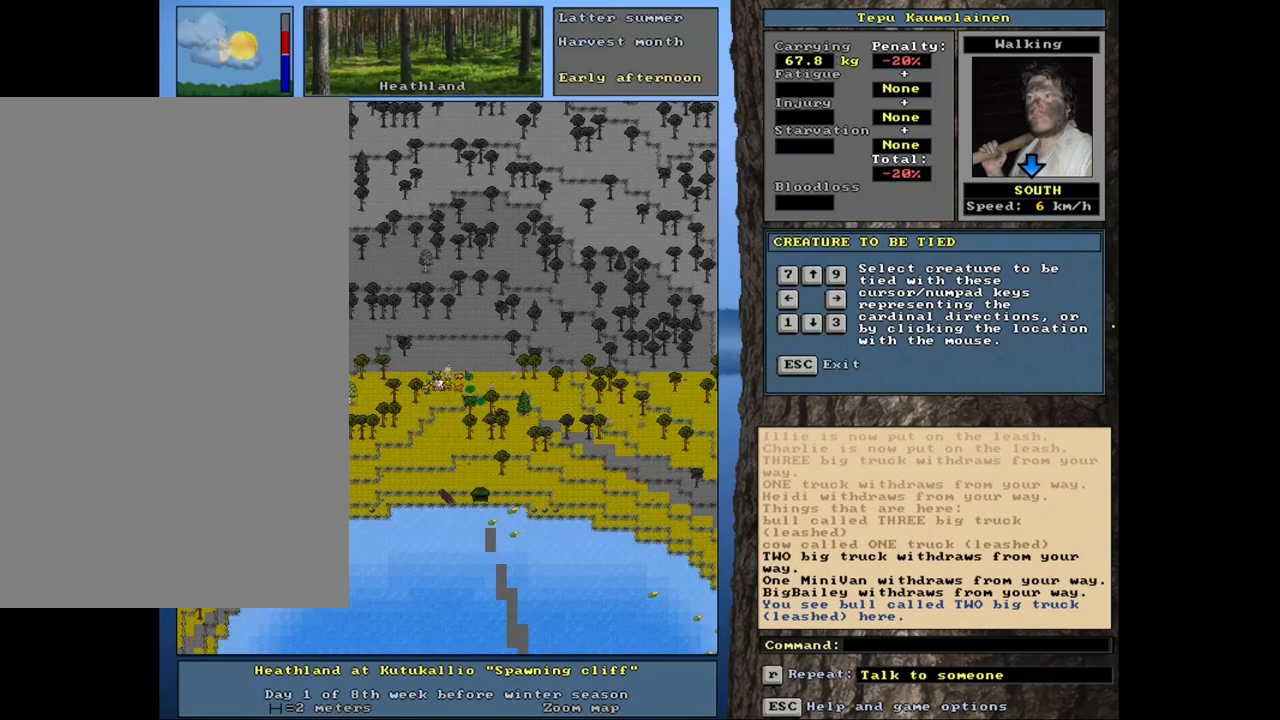
{"keys": ["a"], "mouse": [], "events": [[200, "num2", "down"], [283, "num2", "up"], [417, "a", "down"]]}
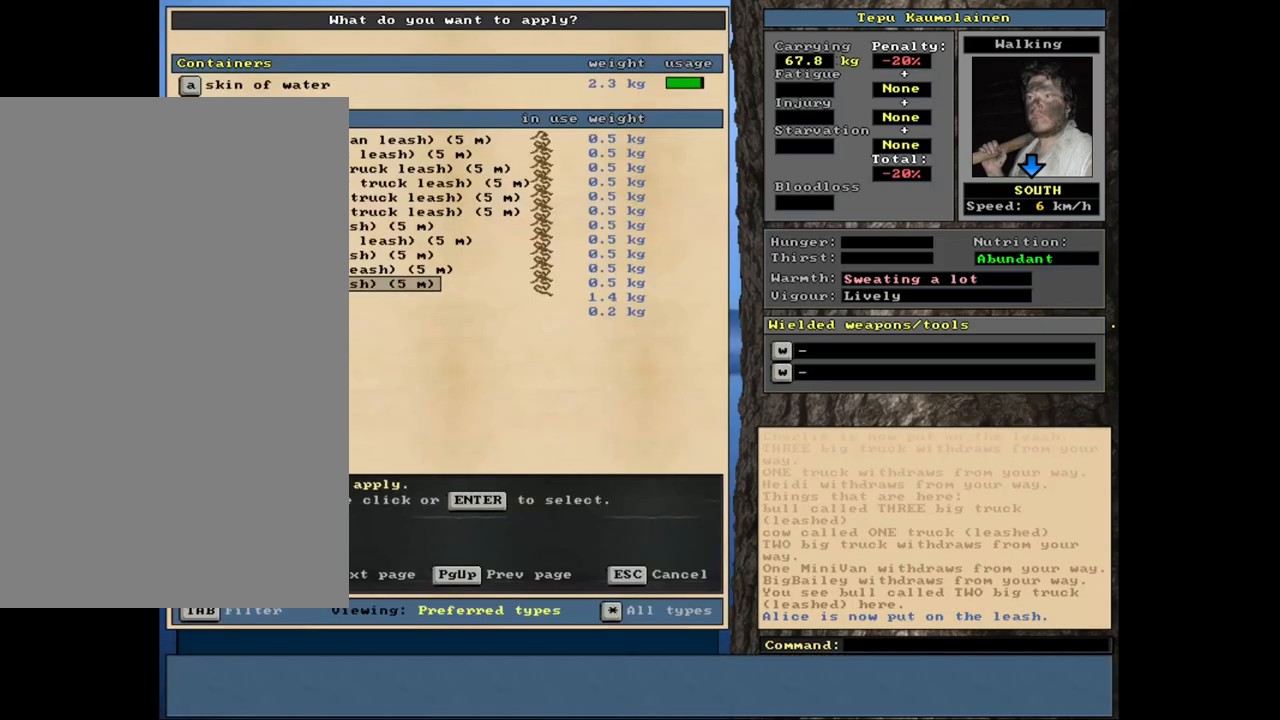
{"keys": [], "mouse": [], "events": [[33, "a", "up"], [150, "num2", "down"], [233, "num2", "up"]]}
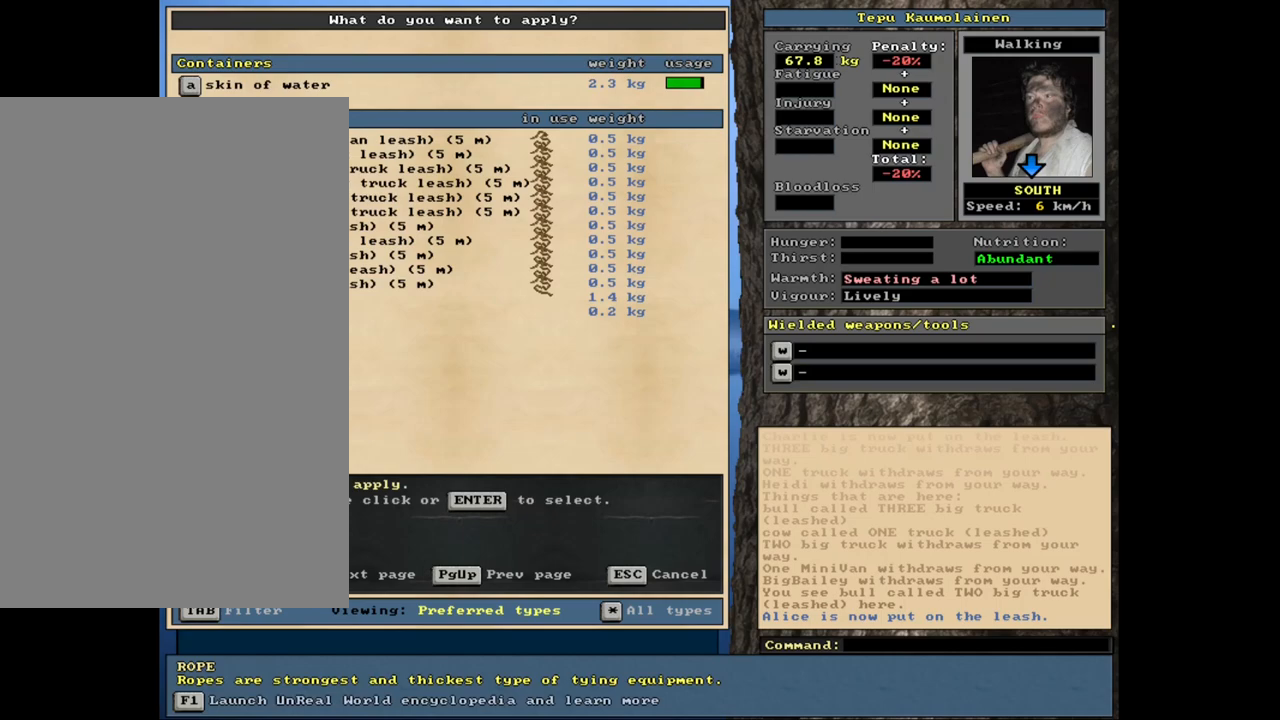
{"keys": ["num3"], "mouse": [], "events": [[450, "num3", "down"]]}
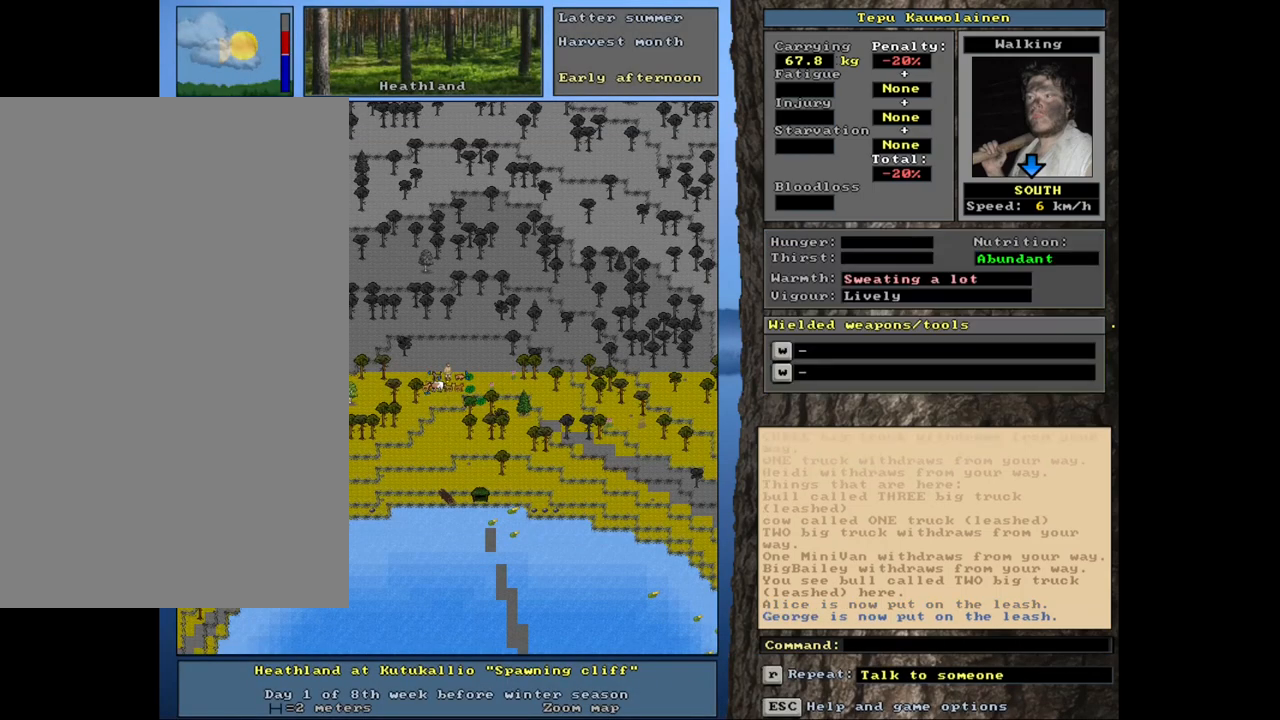
{"keys": ["ctrl_l"], "mouse": [], "events": [[50, "num3", "up"], [500, "ctrl_l", "down"]]}
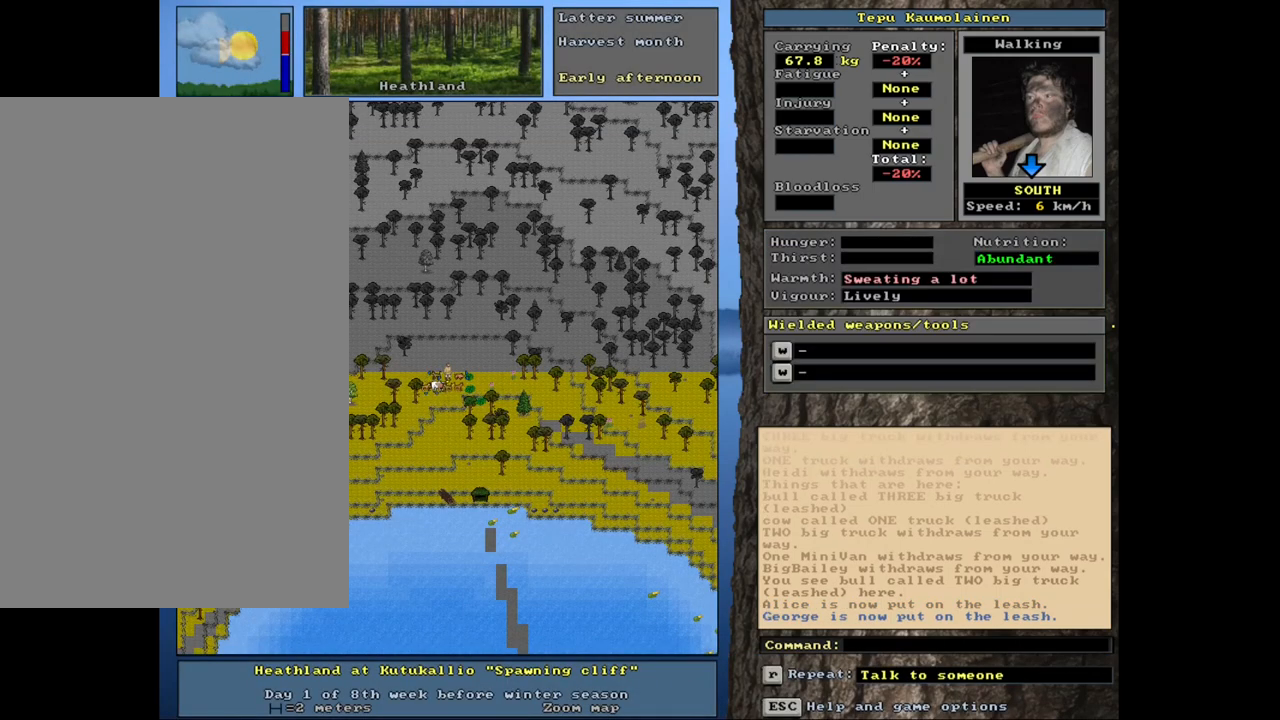
{"keys": ["a"], "mouse": [], "events": [[150, "num1", "down"], [267, "num1", "up"], [317, "ctrl_l", "up"], [467, "a", "down"]]}
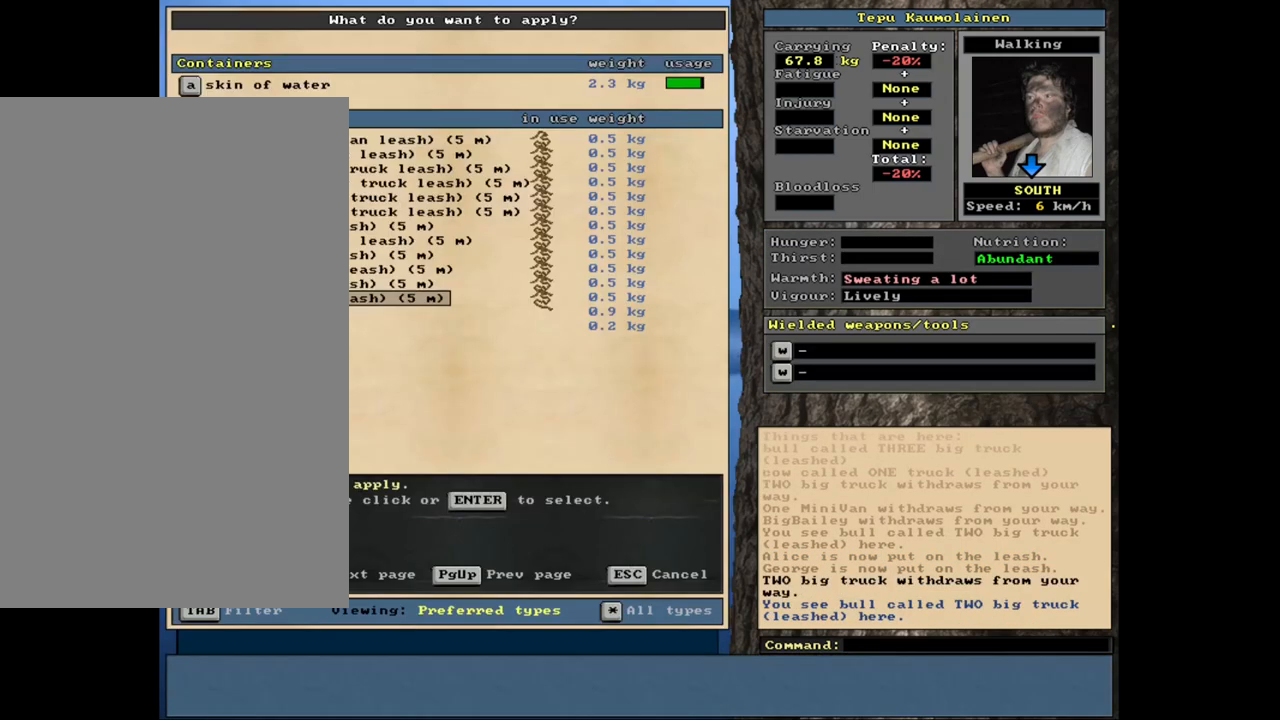
{"keys": ["num2"], "mouse": [], "events": [[83, "a", "up"], [417, "num2", "down"]]}
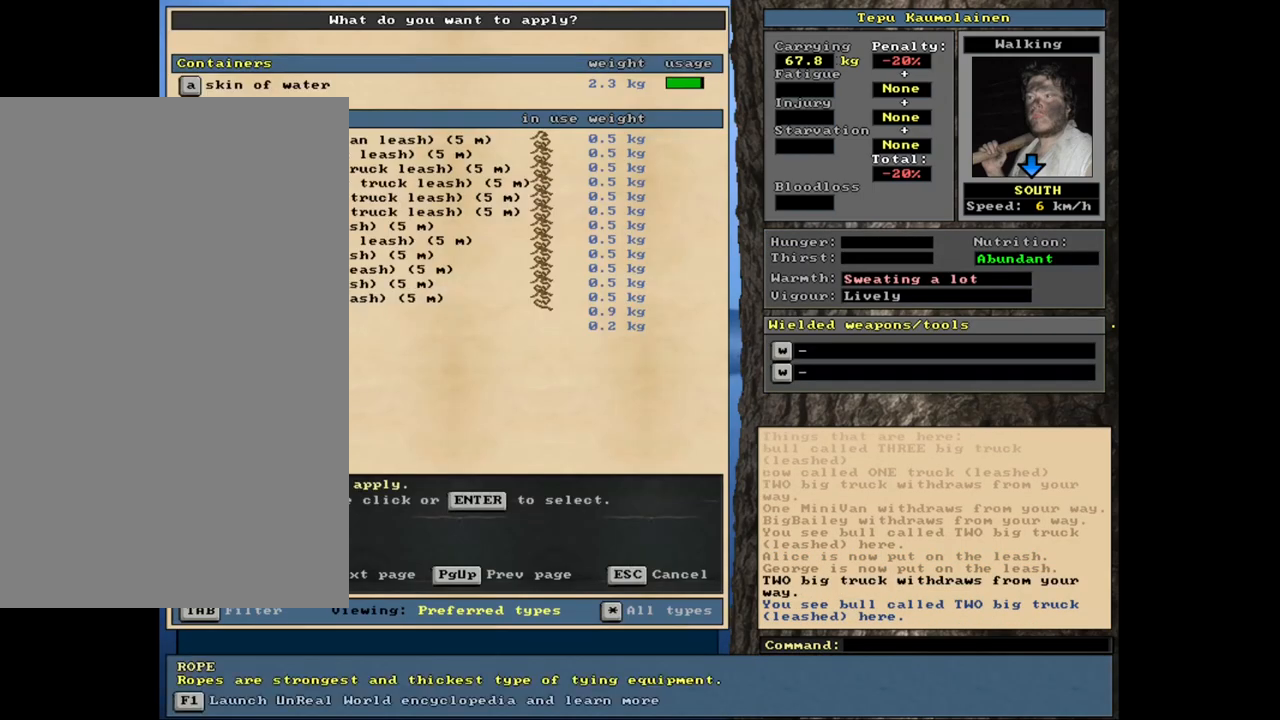
{"keys": [], "mouse": [], "events": [[17, "num2", "up"]]}
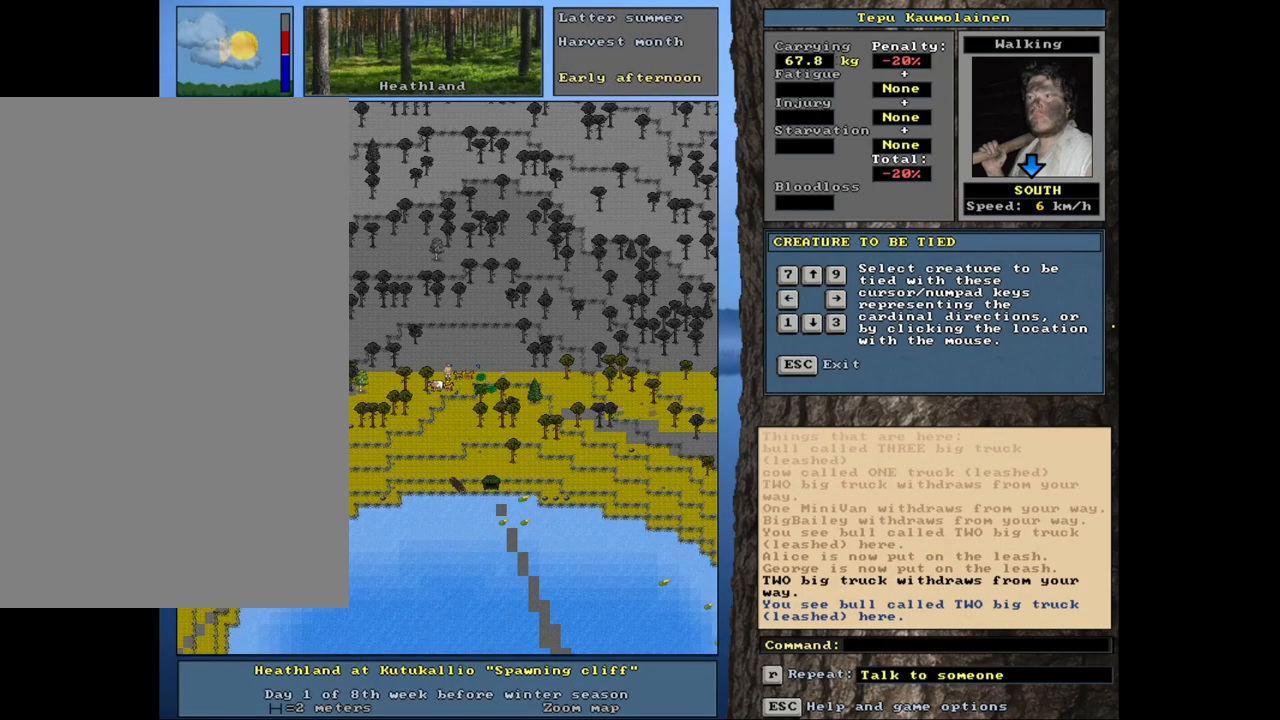
{"keys": [], "mouse": [], "events": [[317, "num2", "down"], [417, "num2", "up"]]}
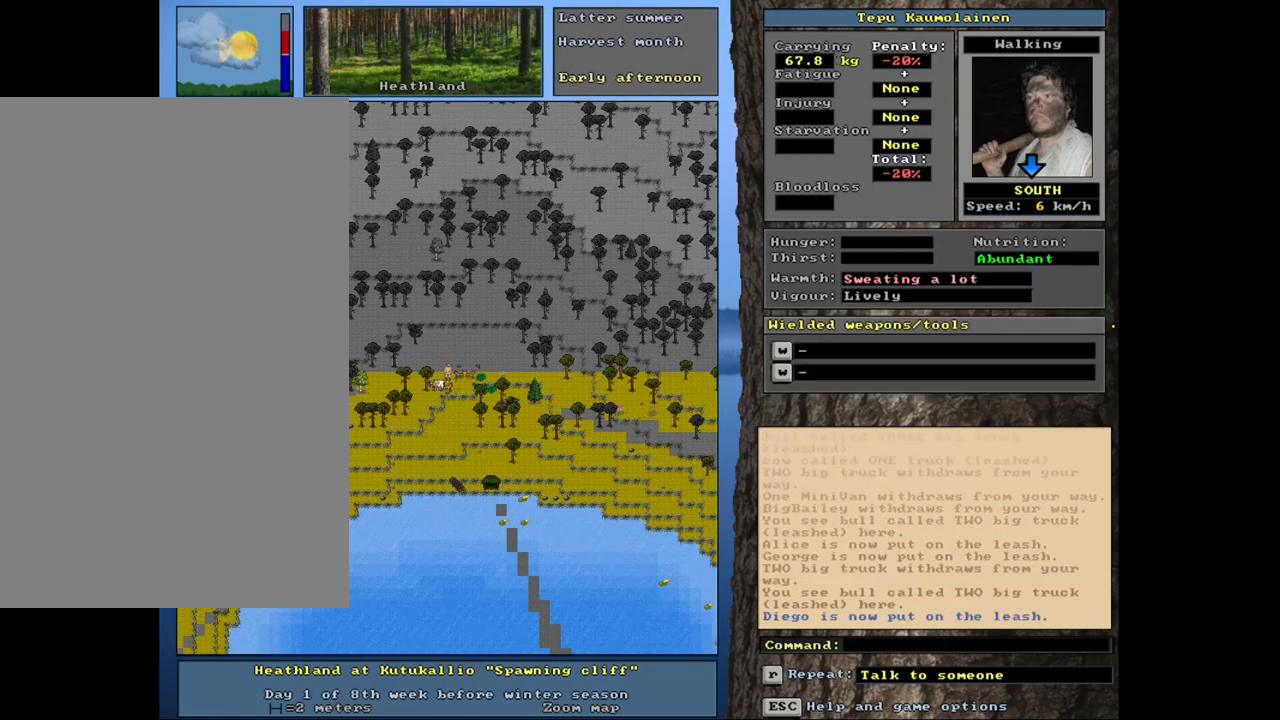
{"keys": ["ctrl_l"], "mouse": [], "events": [[117, "ctrl_l", "down"], [200, "num3", "down"], [300, "num3", "up"], [383, "num2", "down"], [500, "num2", "up"]]}
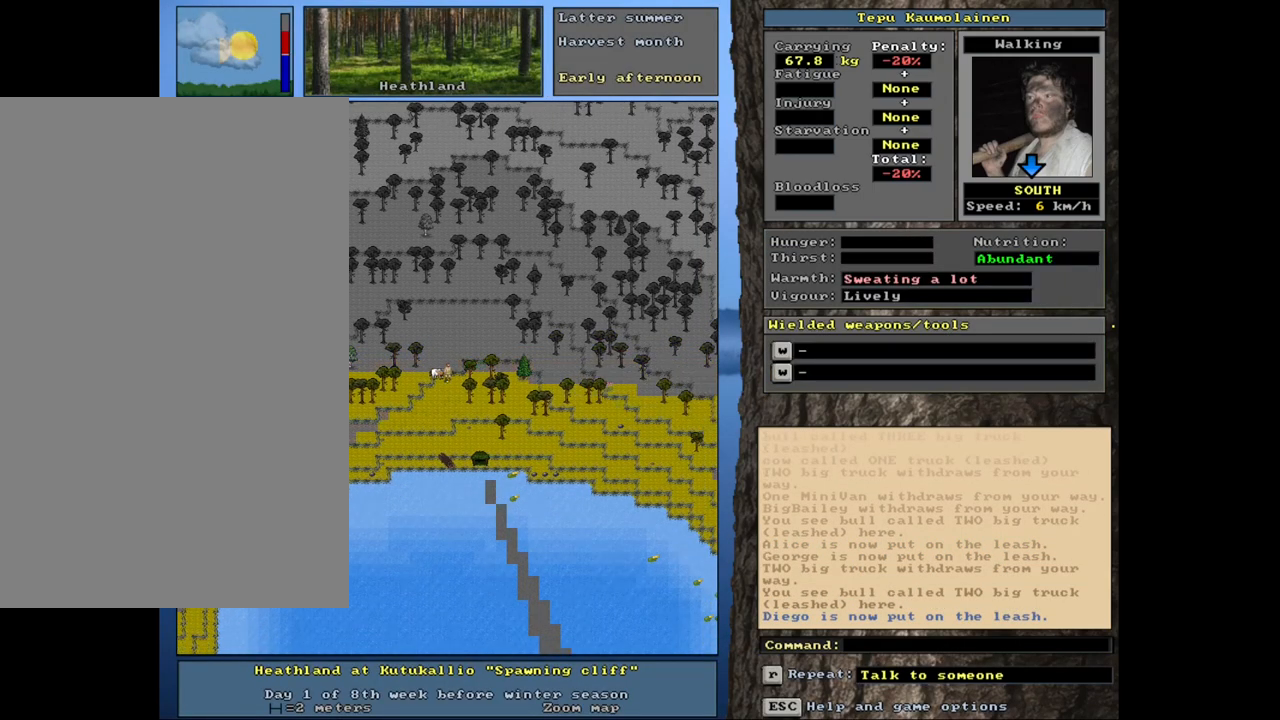
{"keys": ["num3"], "mouse": [], "events": [[83, "num2", "down"], [83, "num3", "down"], [133, "num2", "up"], [167, "num3", "up"], [233, "num2", "down"], [283, "num2", "up"], [350, "ctrl_l", "up"], [433, "num3", "down"]]}
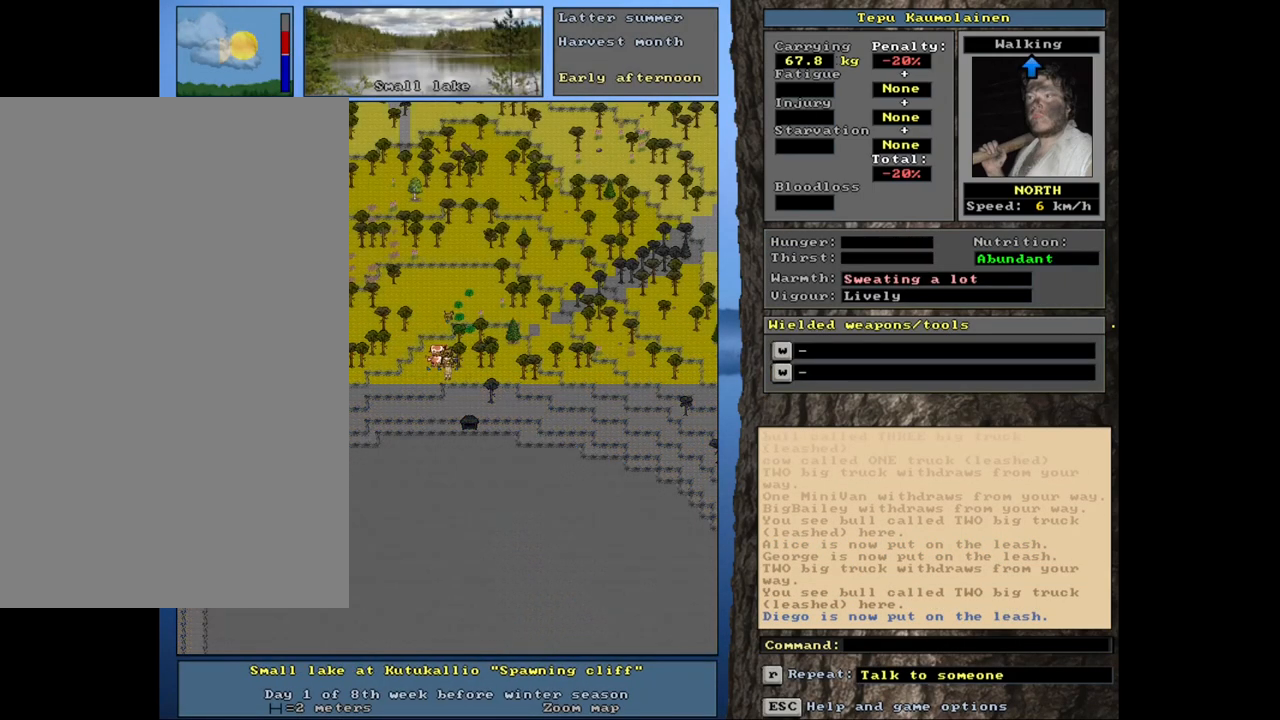
{"keys": ["ctrl_l"], "mouse": [], "events": [[17, "num3", "up"], [483, "ctrl_l", "down"]]}
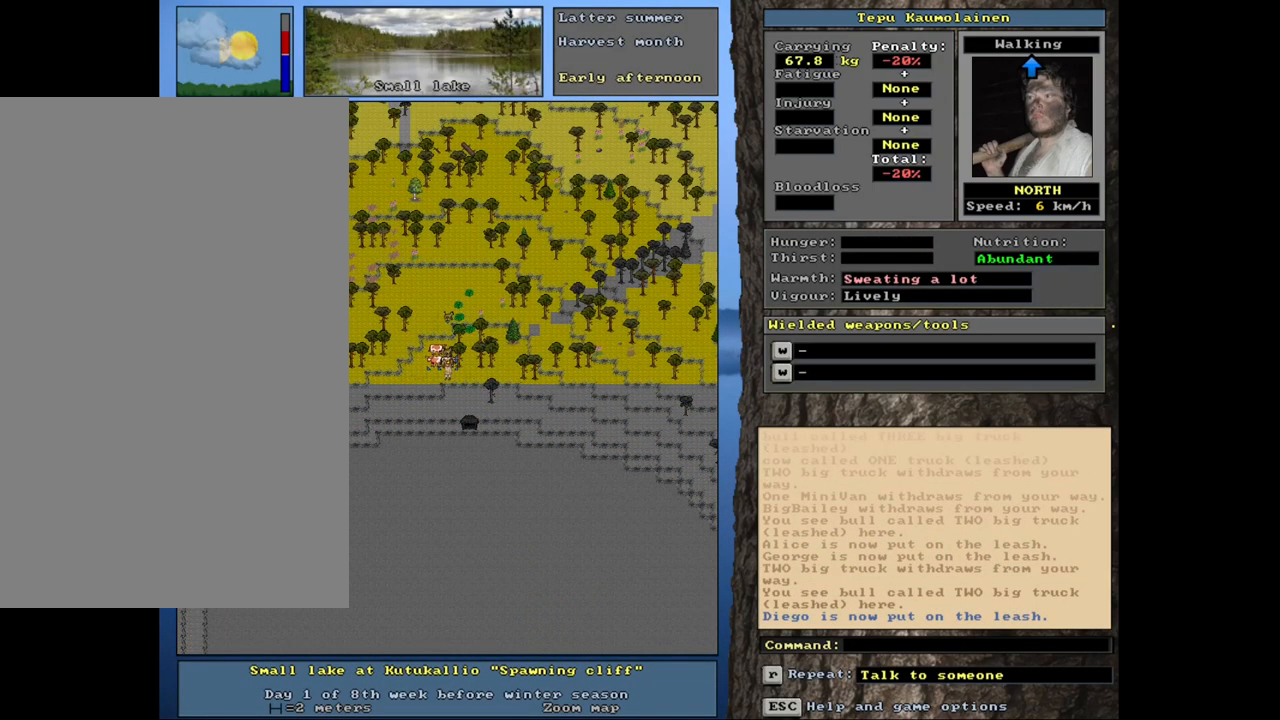
{"keys": ["ctrl_l"], "mouse": [], "events": [[17, "num8", "down"], [83, "num8", "up"], [150, "num8", "down"], [250, "num8", "up"]]}
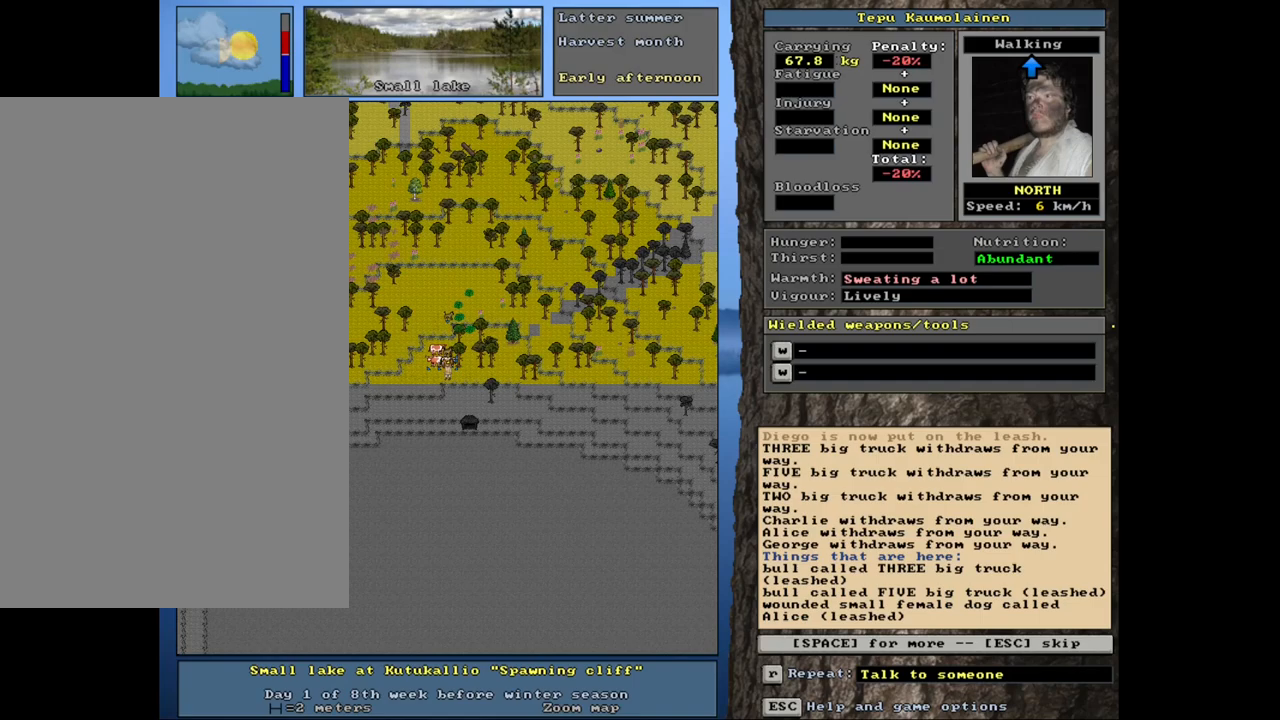
{"keys": ["ctrl_l"], "mouse": [], "events": [[33, "ctrl_l", "up"], [167, "escape", "down"], [217, "escape", "up"], [433, "ctrl_l", "down"]]}
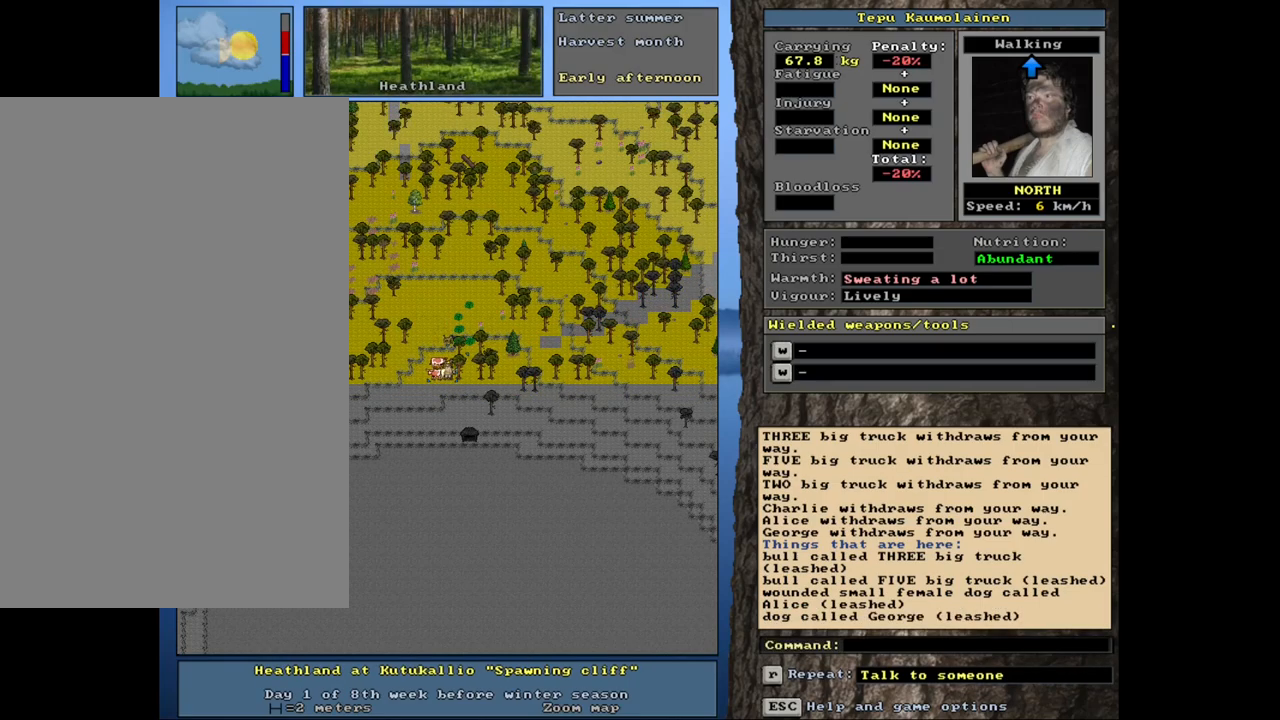
{"keys": ["ctrl_l", "num8"], "mouse": [], "events": [[33, "num8", "down"], [133, "num8", "up"], [500, "num8", "down"]]}
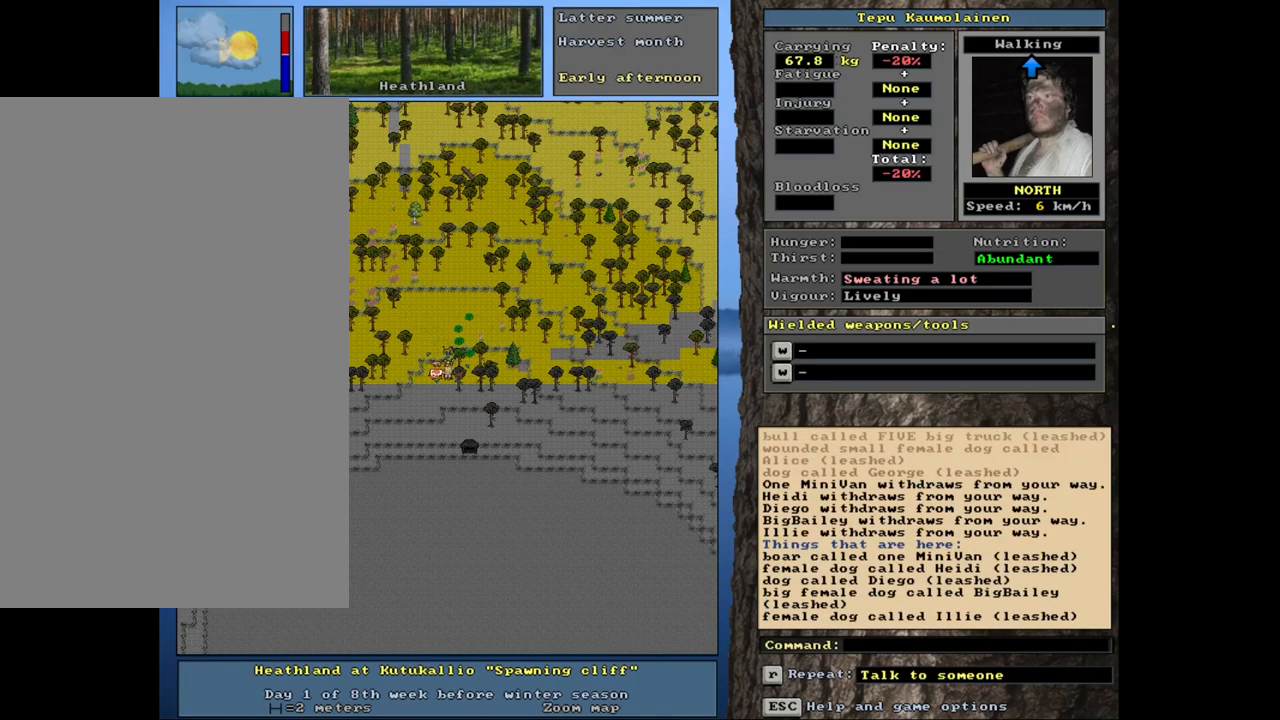
{"keys": ["a"], "mouse": [], "events": [[83, "num8", "up"], [133, "ctrl_l", "up"], [467, "a", "down"]]}
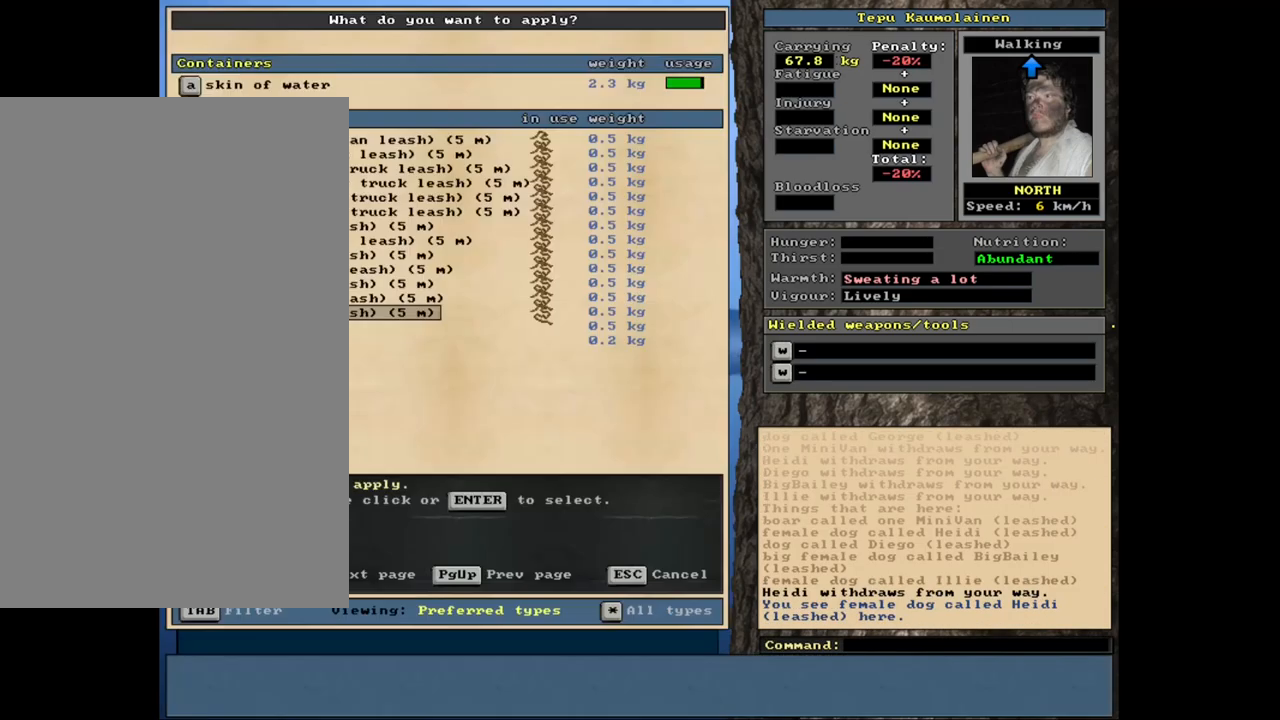
{"keys": [], "mouse": [], "events": [[83, "a", "up"]]}
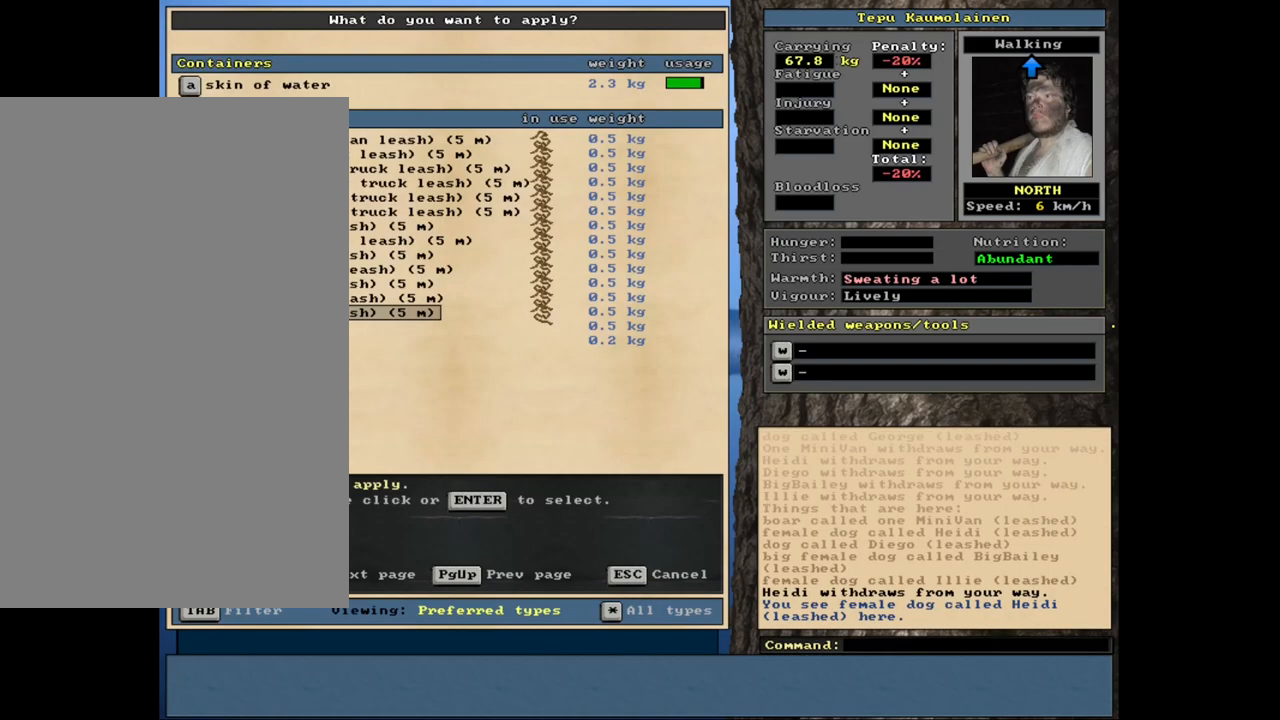
{"keys": ["num8"], "mouse": [], "events": [[100, "num2", "down"], [167, "num2", "up"], [500, "num8", "down"]]}
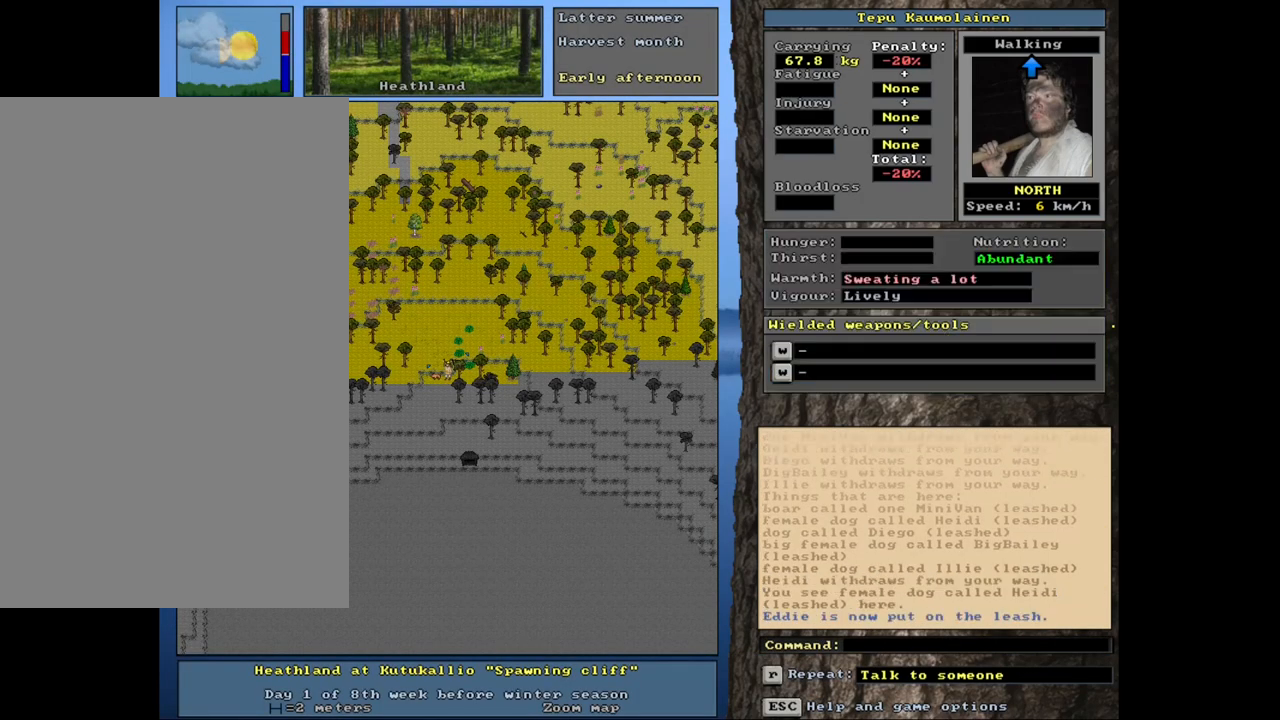
{"keys": [], "mouse": [], "events": [[83, "num8", "up"]]}
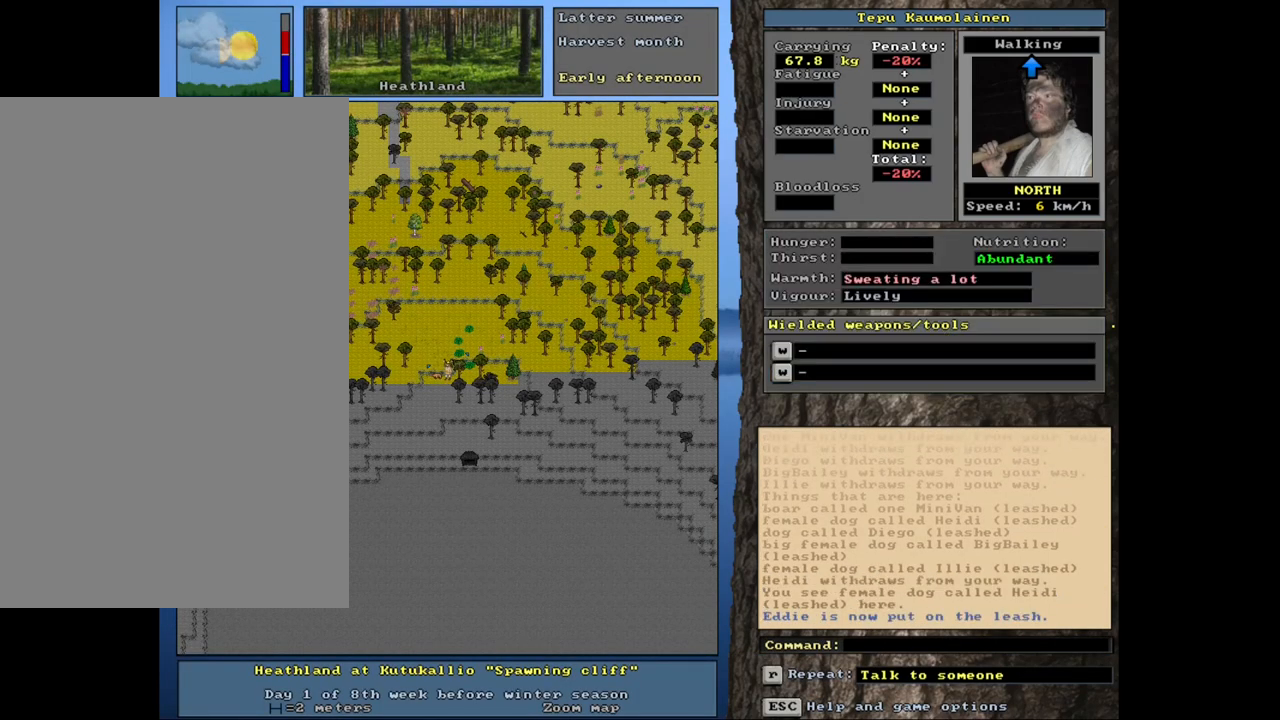
{"keys": ["ctrl_l", "num8"], "mouse": [], "events": [[33, "ctrl_l", "down"], [100, "num8", "down"], [150, "num8", "up"], [217, "num8", "down"], [300, "num8", "up"], [350, "num8", "down"], [433, "num8", "up"], [483, "num8", "down"]]}
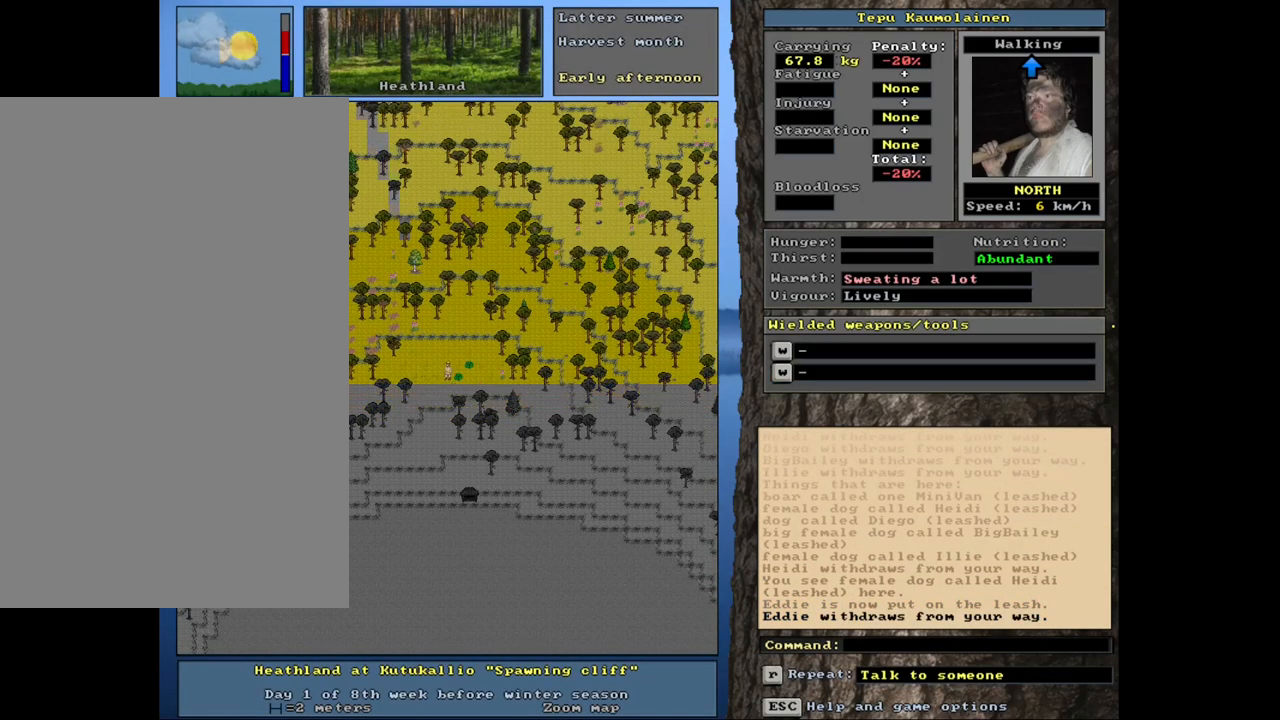
{"keys": ["ctrl_l"], "mouse": [], "events": [[50, "num8", "up"], [117, "num8", "down"], [183, "num8", "up"], [267, "num8", "down"], [333, "num8", "up"], [400, "num8", "down"], [467, "num8", "up"]]}
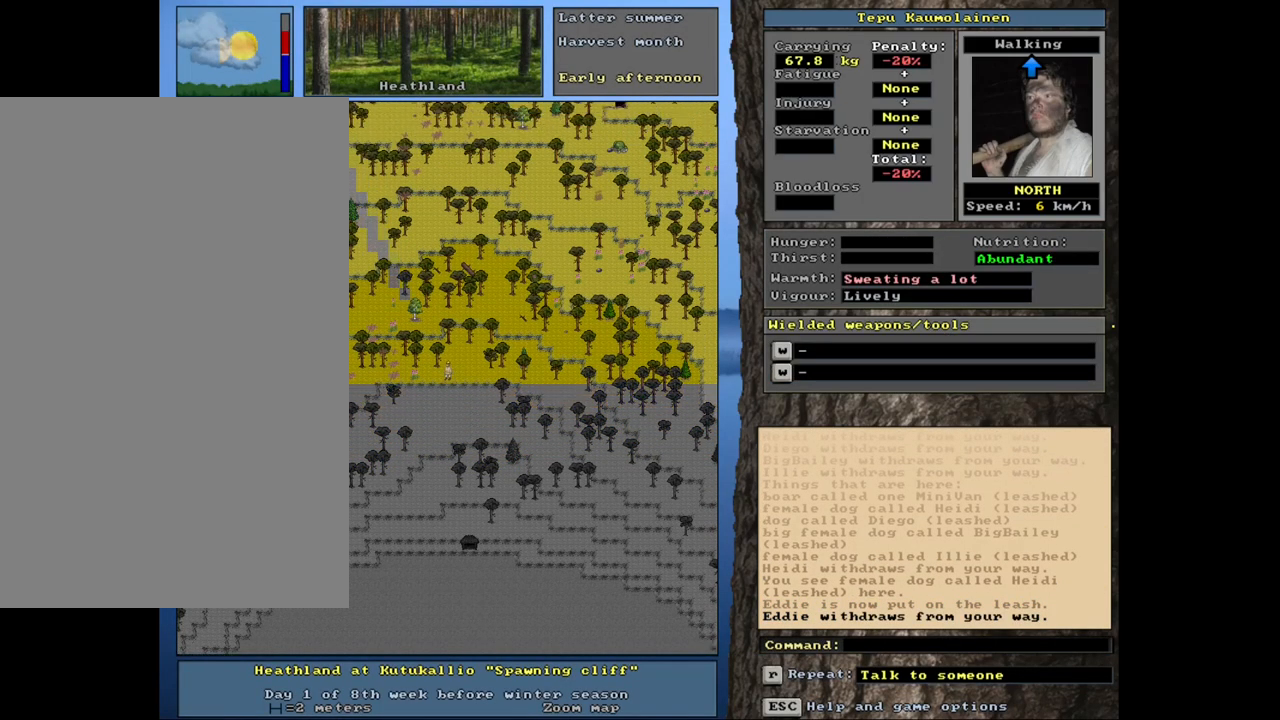
{"keys": [], "mouse": [], "events": [[17, "ctrl_l", "up"], [117, "num3", "down"], [217, "num3", "up"]]}
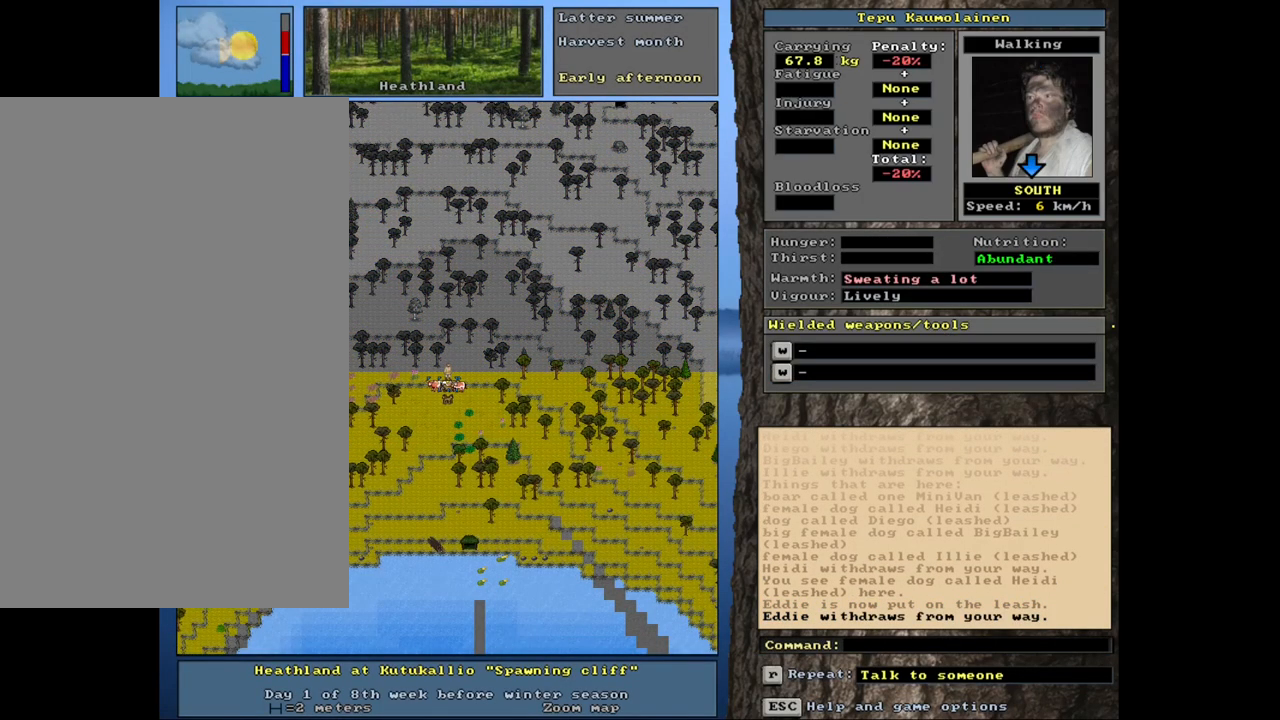
{"keys": ["ctrl_l", "num1"], "mouse": [], "events": [[83, "ctrl_l", "down"], [250, "num4", "down"], [300, "num4", "up"], [483, "num1", "down"]]}
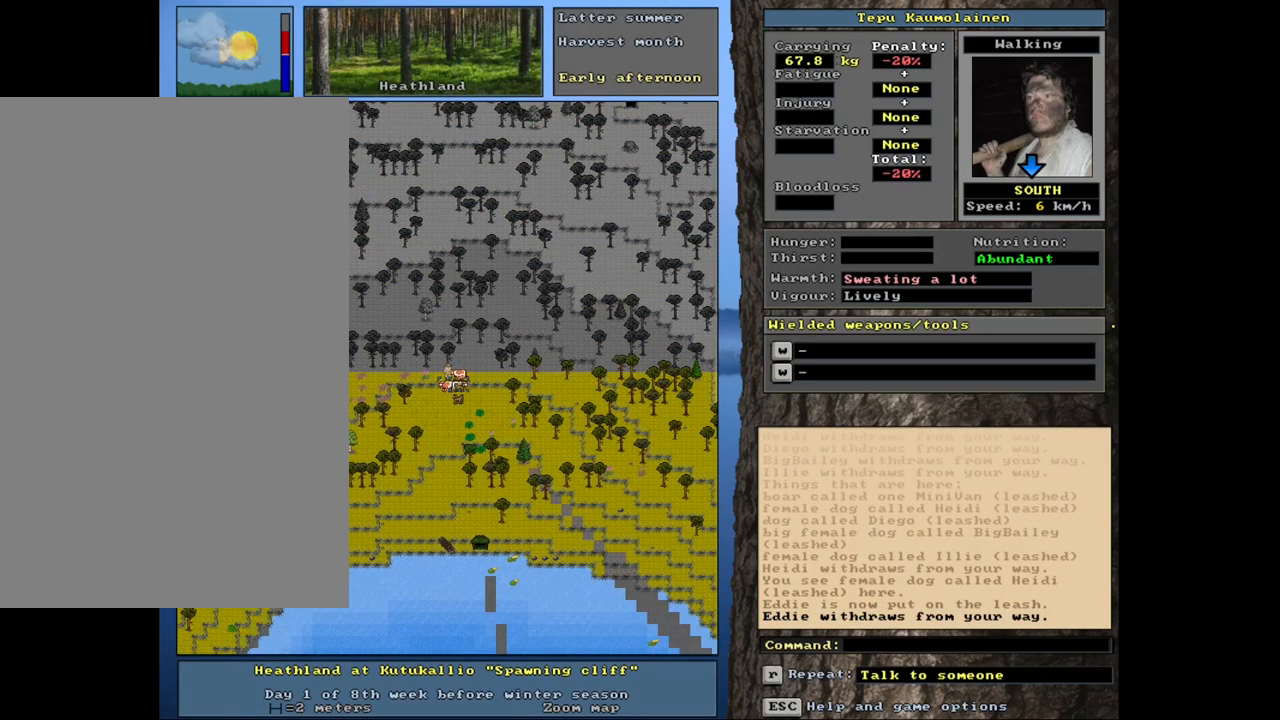
{"keys": ["ctrl_l"], "mouse": [], "events": [[83, "num1", "up"], [100, "num2", "down"], [183, "num1", "down"], [217, "num2", "up"], [300, "num1", "up"], [367, "num2", "down"], [450, "num2", "up"]]}
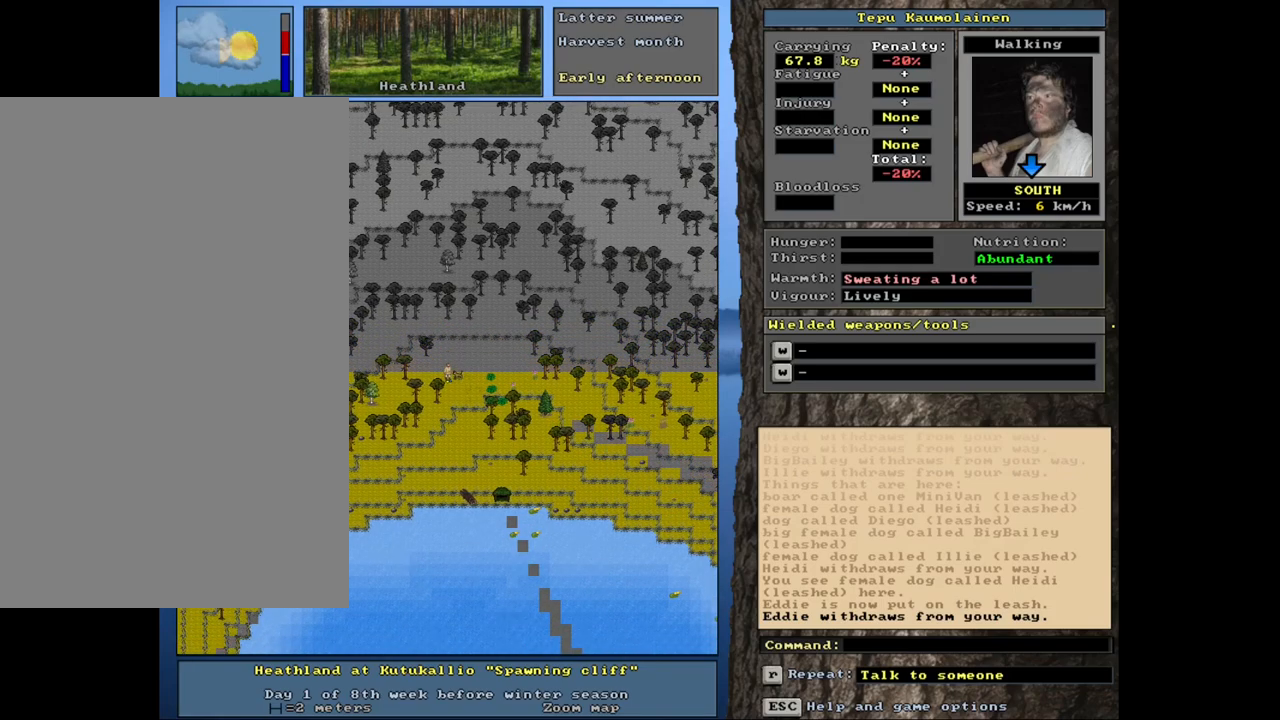
{"keys": [], "mouse": [], "events": [[33, "num3", "down"], [117, "num3", "up"], [267, "ctrl_l", "up"], [350, "num3", "down"], [433, "num3", "up"]]}
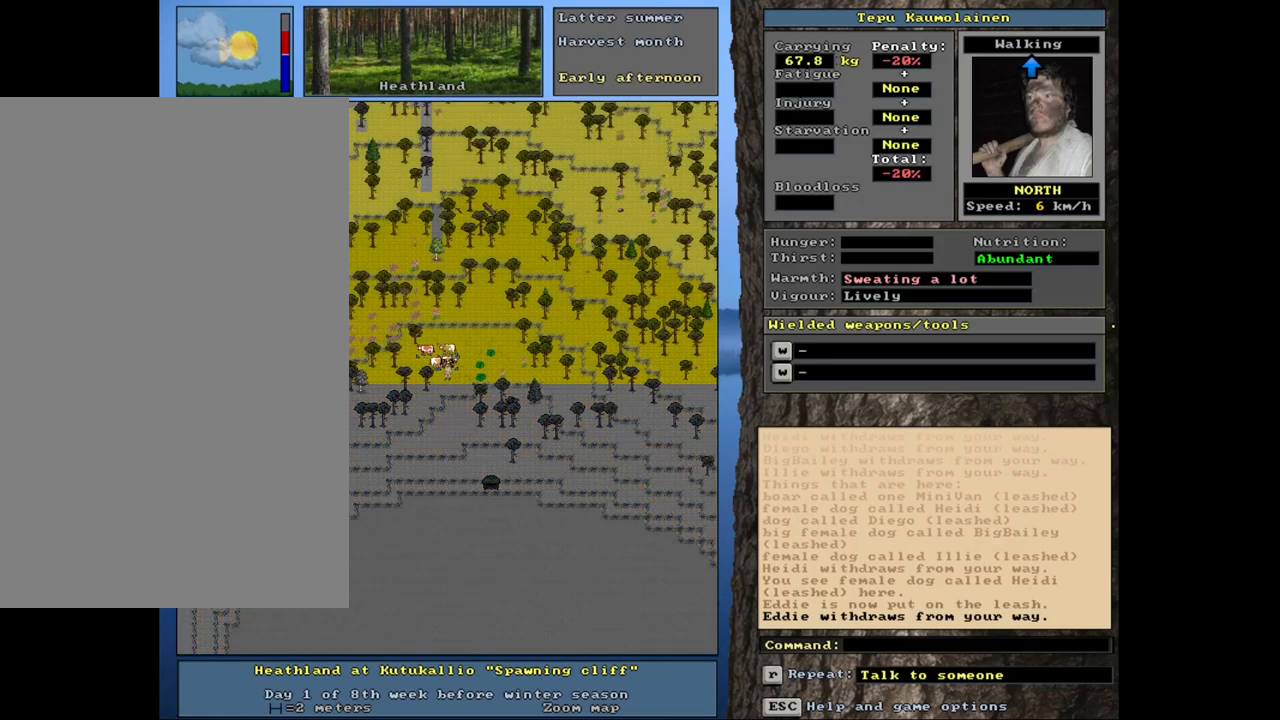
{"keys": ["ctrl_l"], "mouse": [], "events": [[67, "ctrl_l", "down"], [167, "num3", "down"], [200, "num2", "down"], [300, "num3", "up"], [433, "num2", "up"]]}
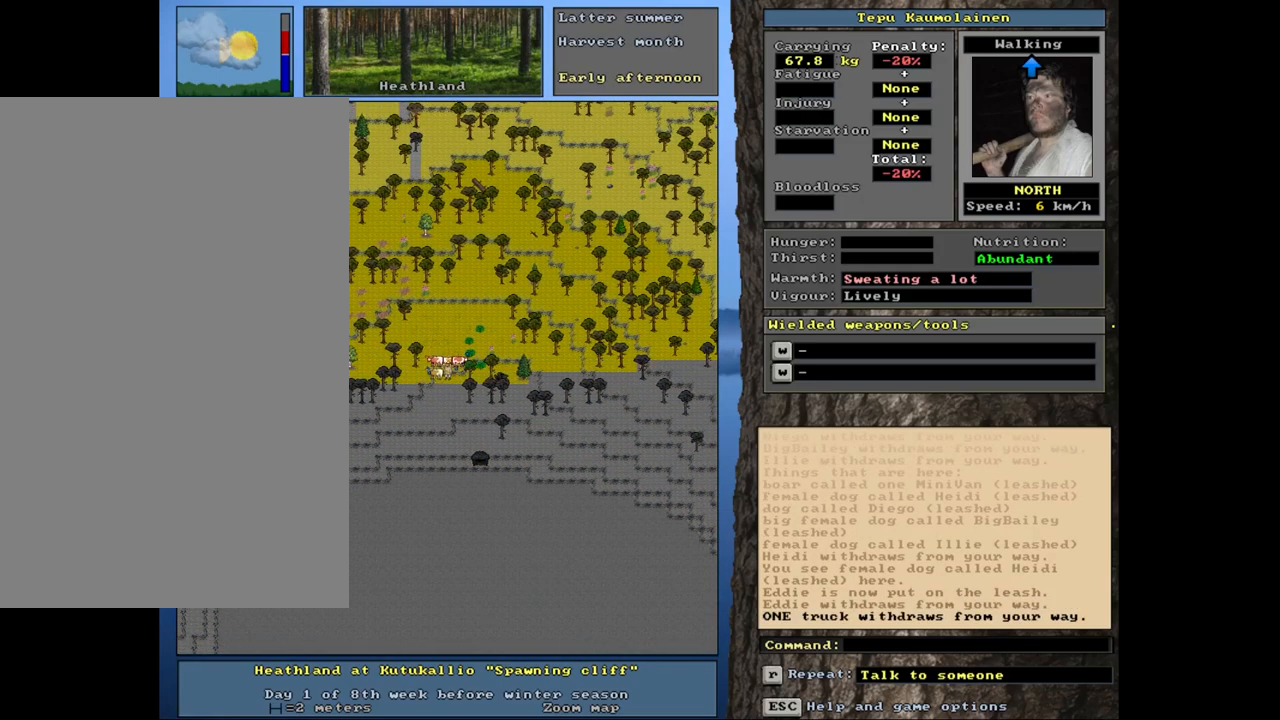
{"keys": [], "mouse": [], "events": [[17, "num2", "down"], [133, "num2", "up"], [300, "ctrl_l", "up"]]}
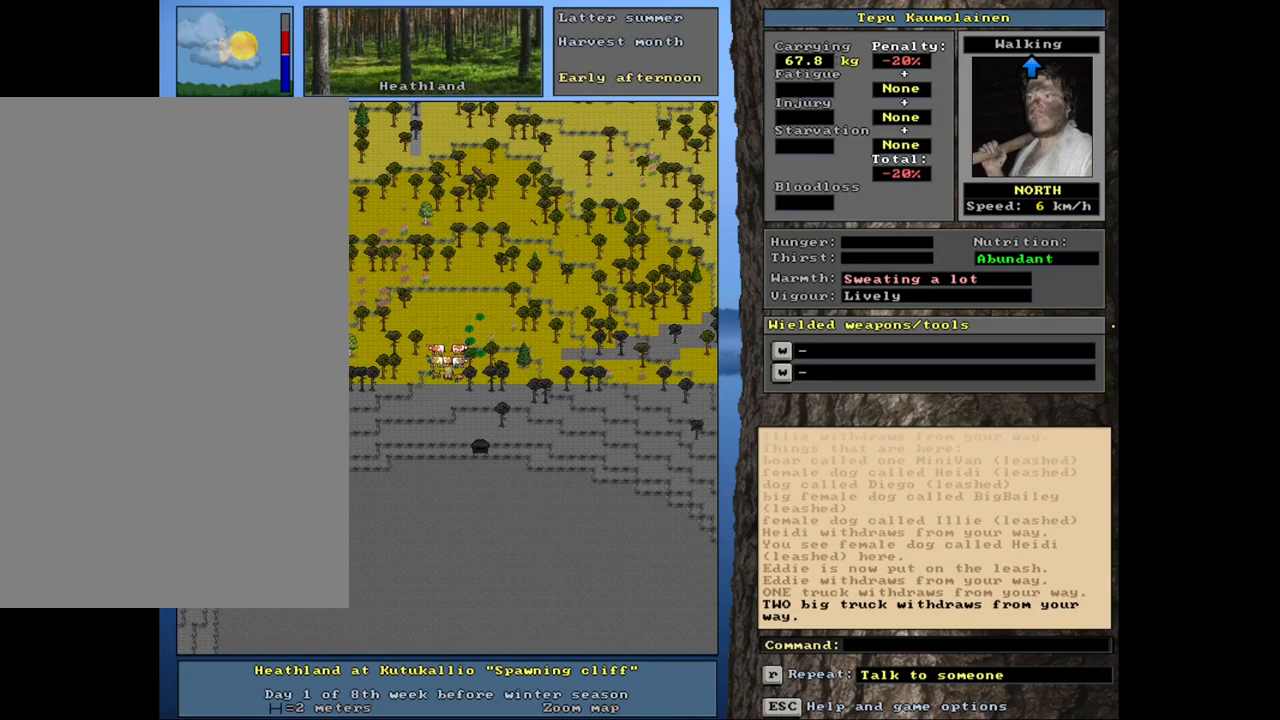
{"keys": [], "mouse": [], "events": [[417, "a", "down"], [500, "a", "up"]]}